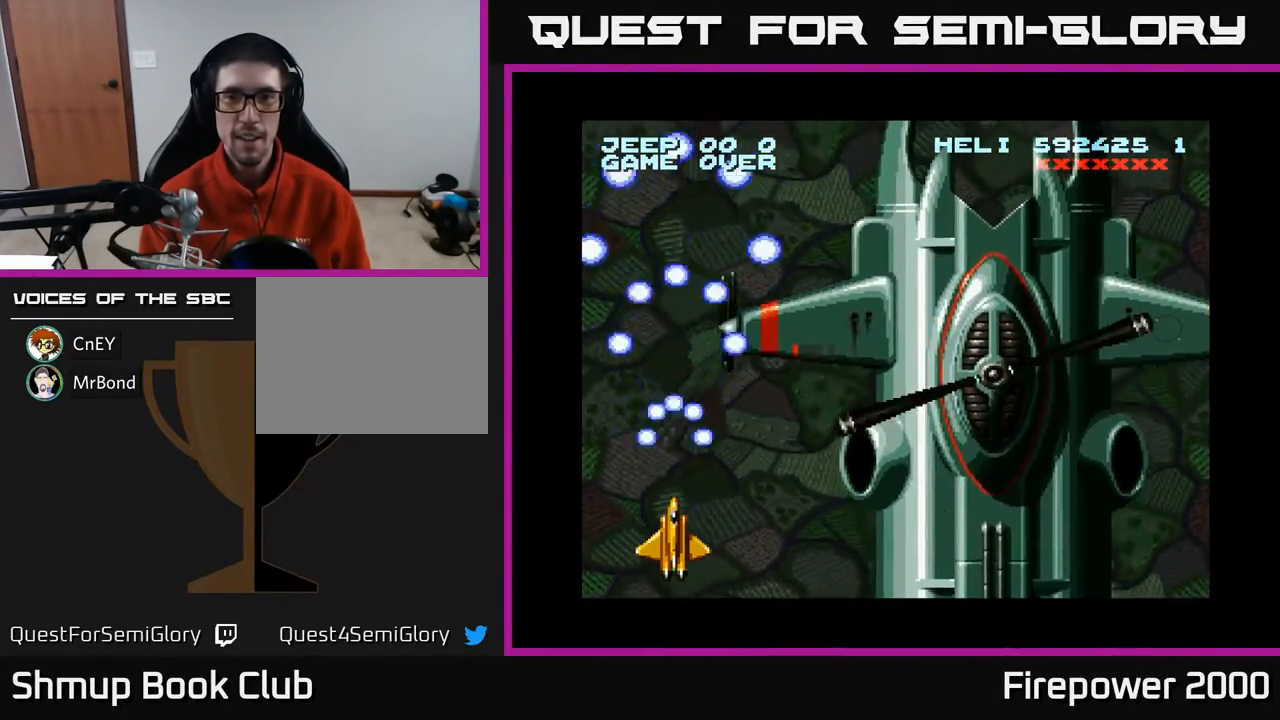
Gameplay with a controller (Xbox layout); each line is a JSON object with the inputs held at the frame after it. "events" lists button and stick changes between this image and that frame as [ms after this image, input, new state], when the widget could be followed in between. Not read: left_stick right_stick.
{"buttons": ["A"], "events": []}
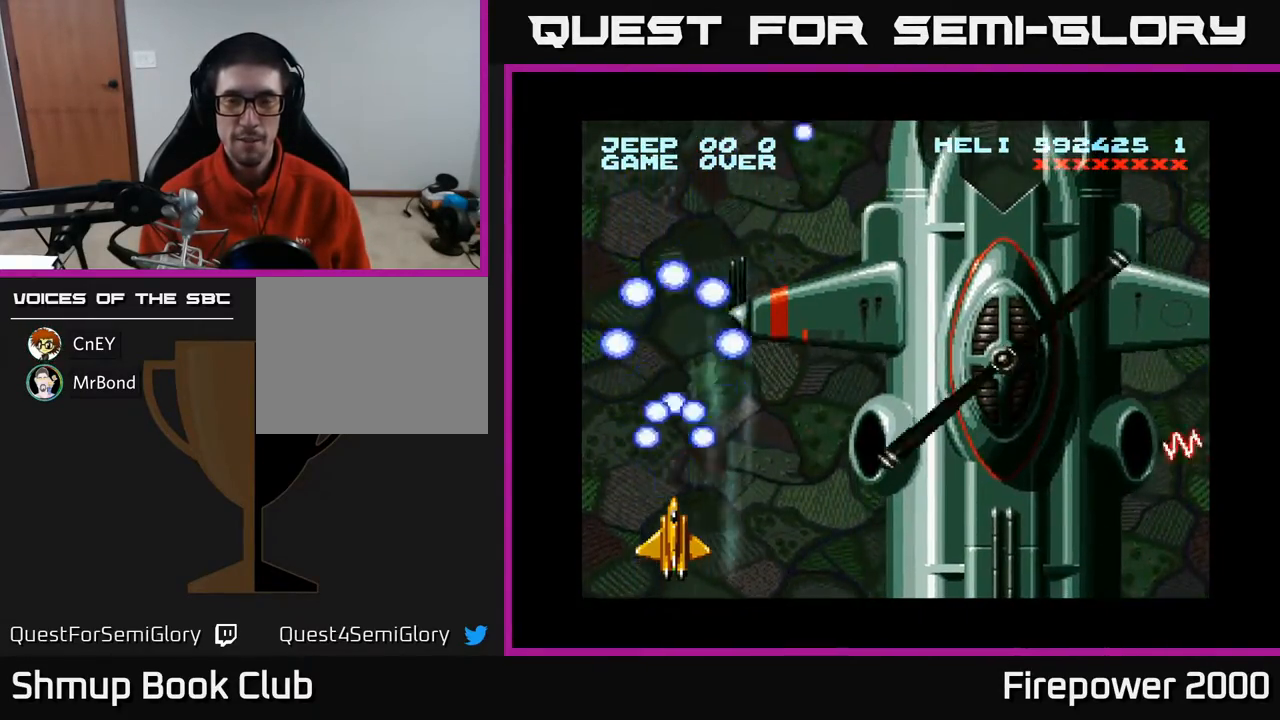
{"buttons": ["A"], "events": []}
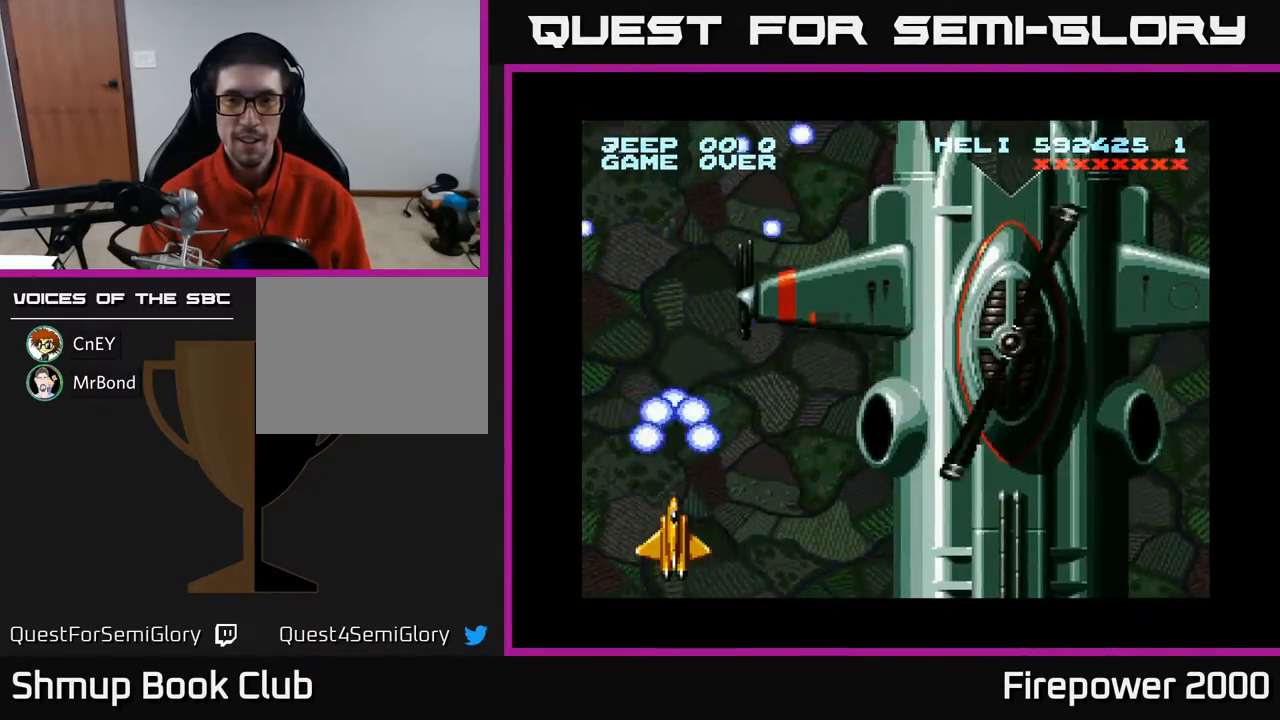
{"buttons": ["A", "DPAD_RIGHT"], "events": [[100, "DPAD_RIGHT", "down"], [217, "DPAD_RIGHT", "up"], [450, "DPAD_RIGHT", "down"]]}
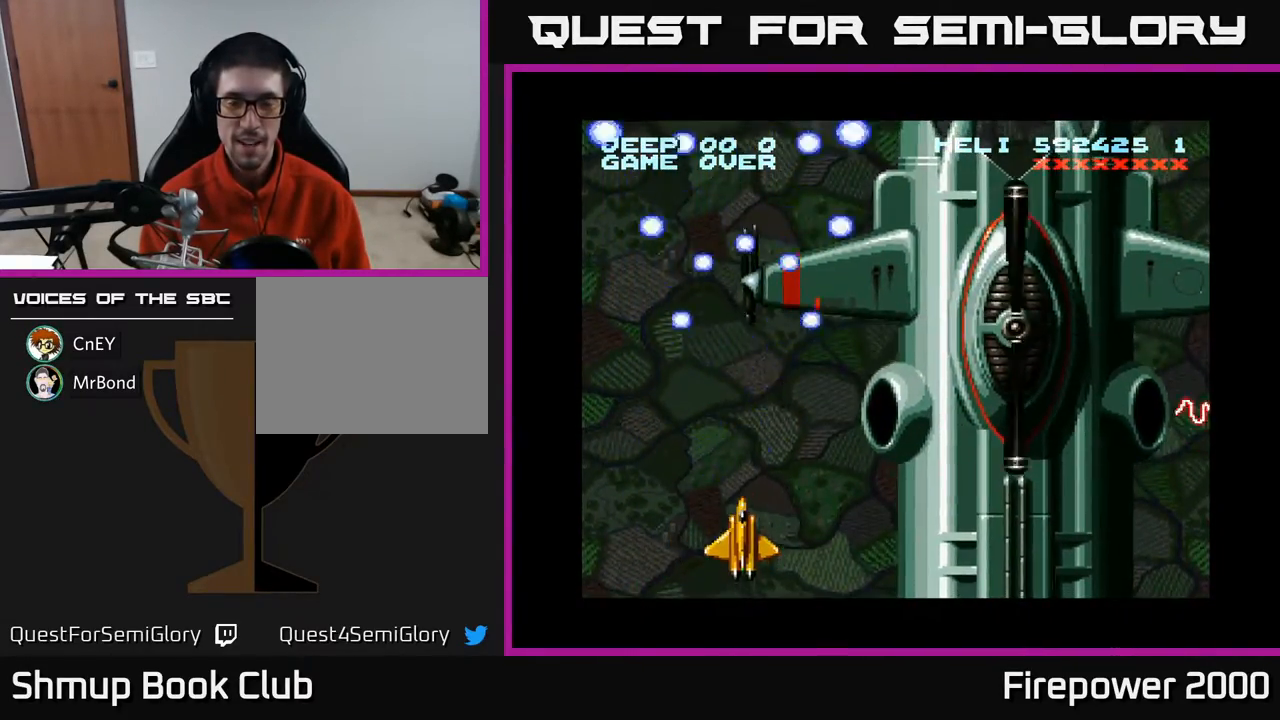
{"buttons": ["A"], "events": [[67, "DPAD_RIGHT", "up"]]}
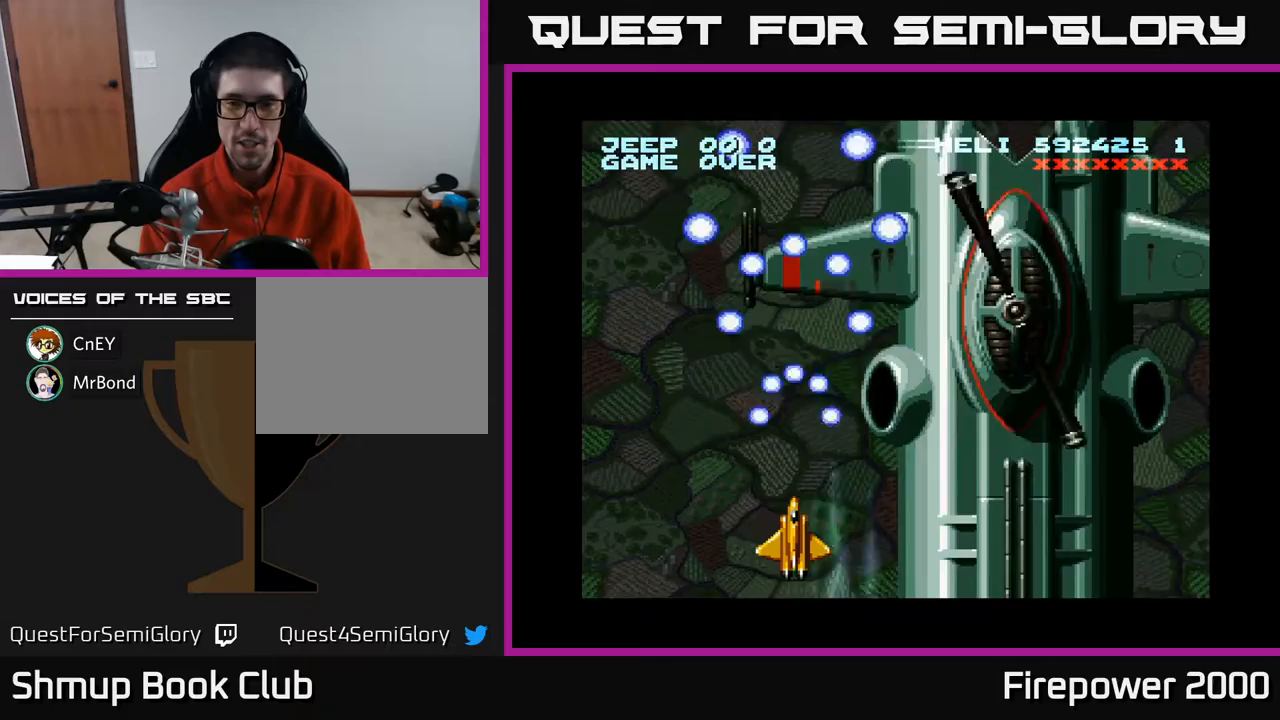
{"buttons": ["A", "DPAD_RIGHT"], "events": [[433, "DPAD_RIGHT", "down"]]}
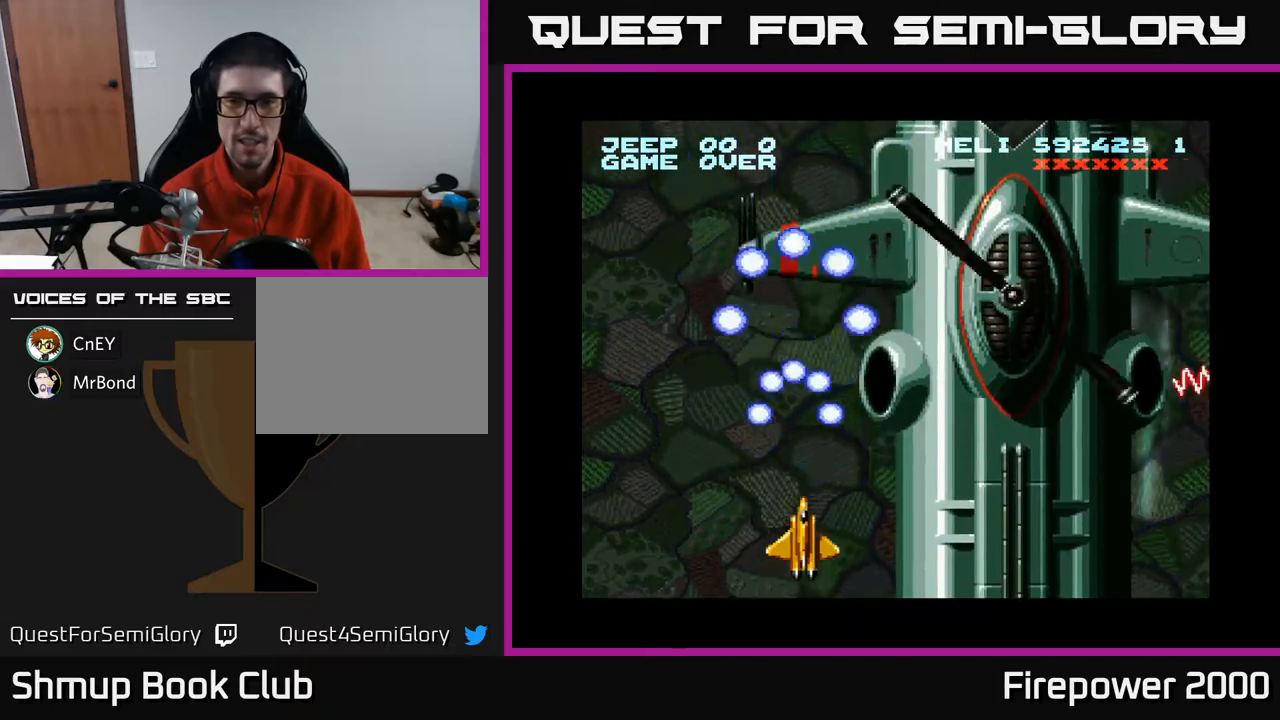
{"buttons": ["A", "DPAD_LEFT"], "events": [[117, "DPAD_RIGHT", "up"], [500, "DPAD_LEFT", "down"]]}
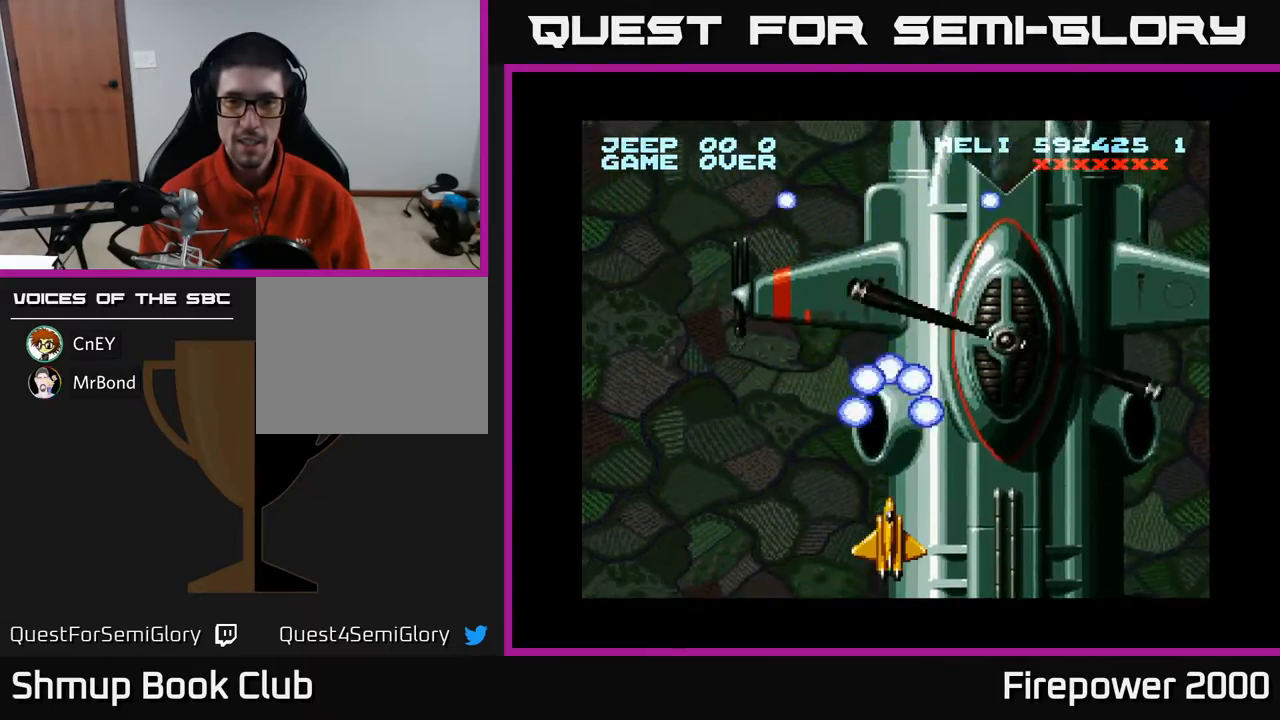
{"buttons": ["A", "DPAD_UP", "DPAD_LEFT"], "events": [[500, "DPAD_UP", "down"]]}
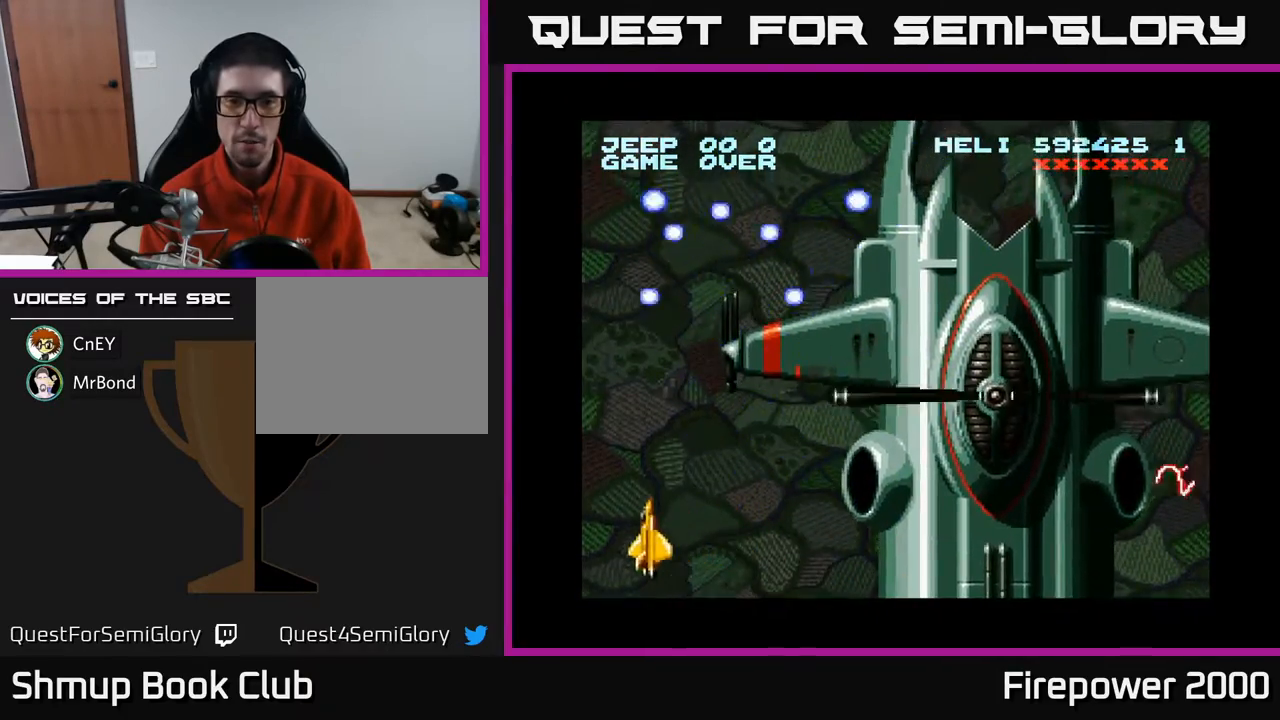
{"buttons": ["A"], "events": [[117, "DPAD_LEFT", "up"], [117, "DPAD_UP", "up"]]}
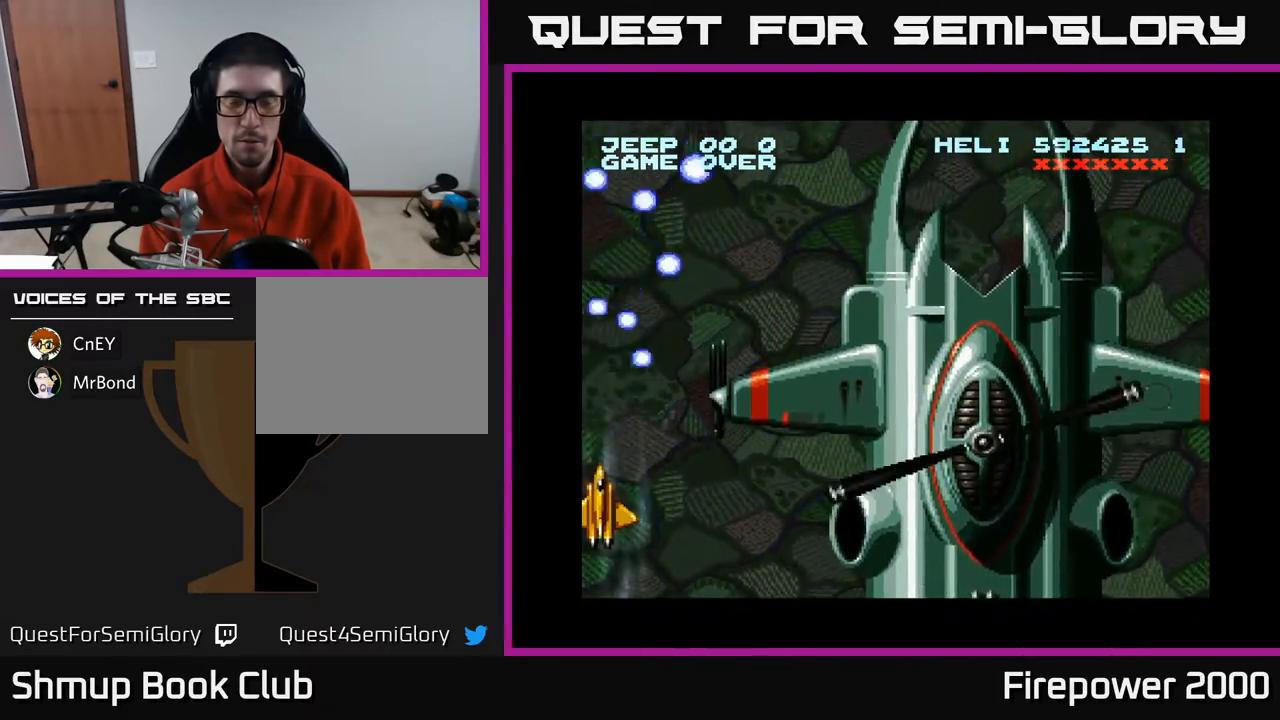
{"buttons": ["A", "DPAD_UP"], "events": [[217, "DPAD_UP", "down"]]}
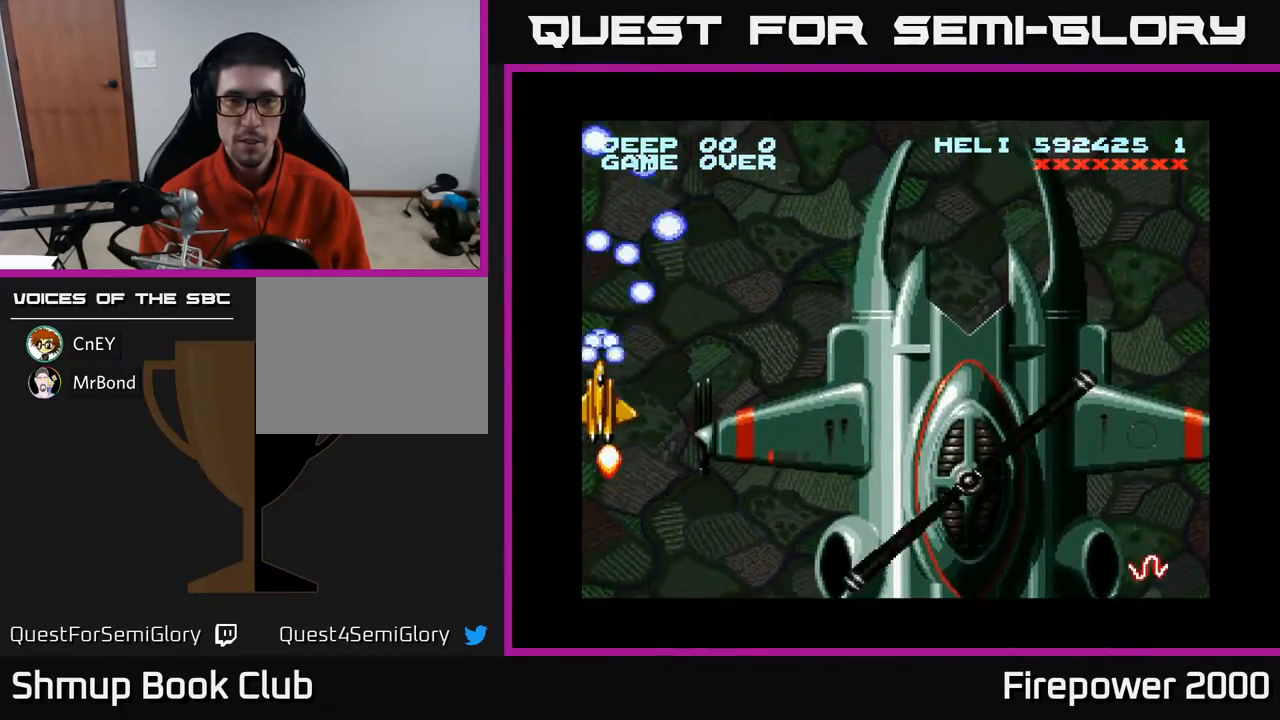
{"buttons": ["A"], "events": [[100, "DPAD_UP", "up"]]}
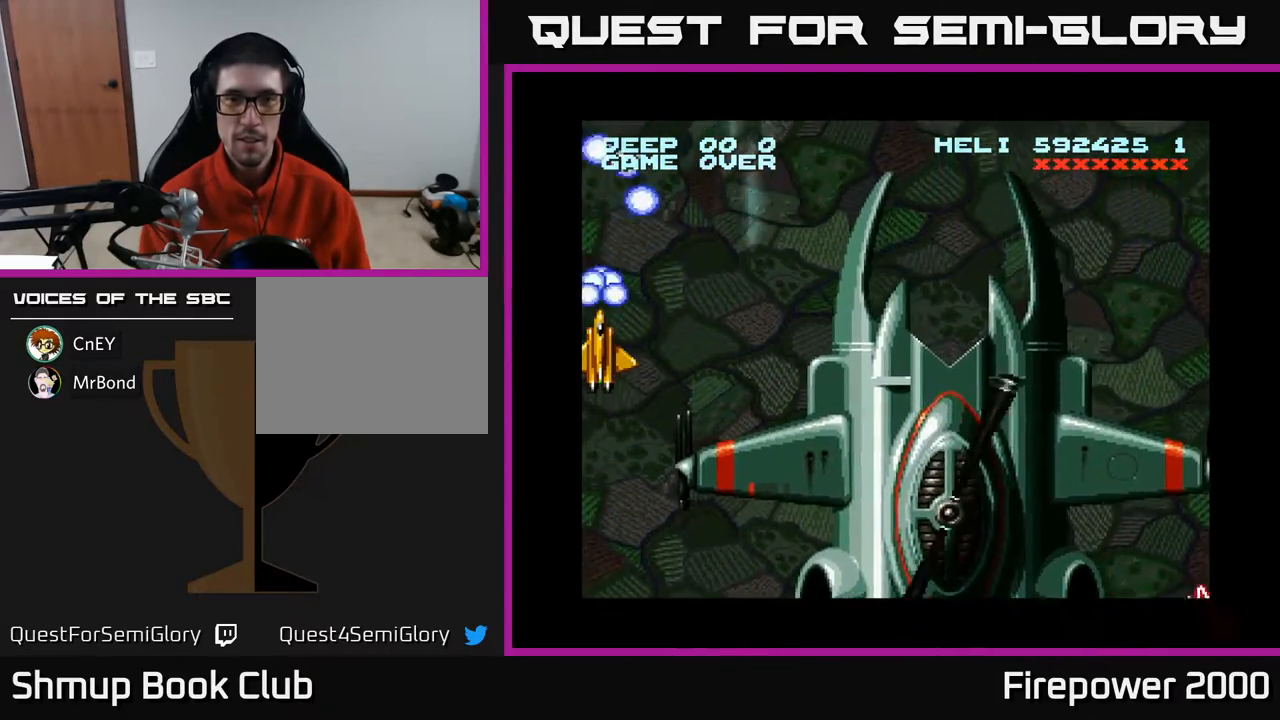
{"buttons": ["A"], "events": []}
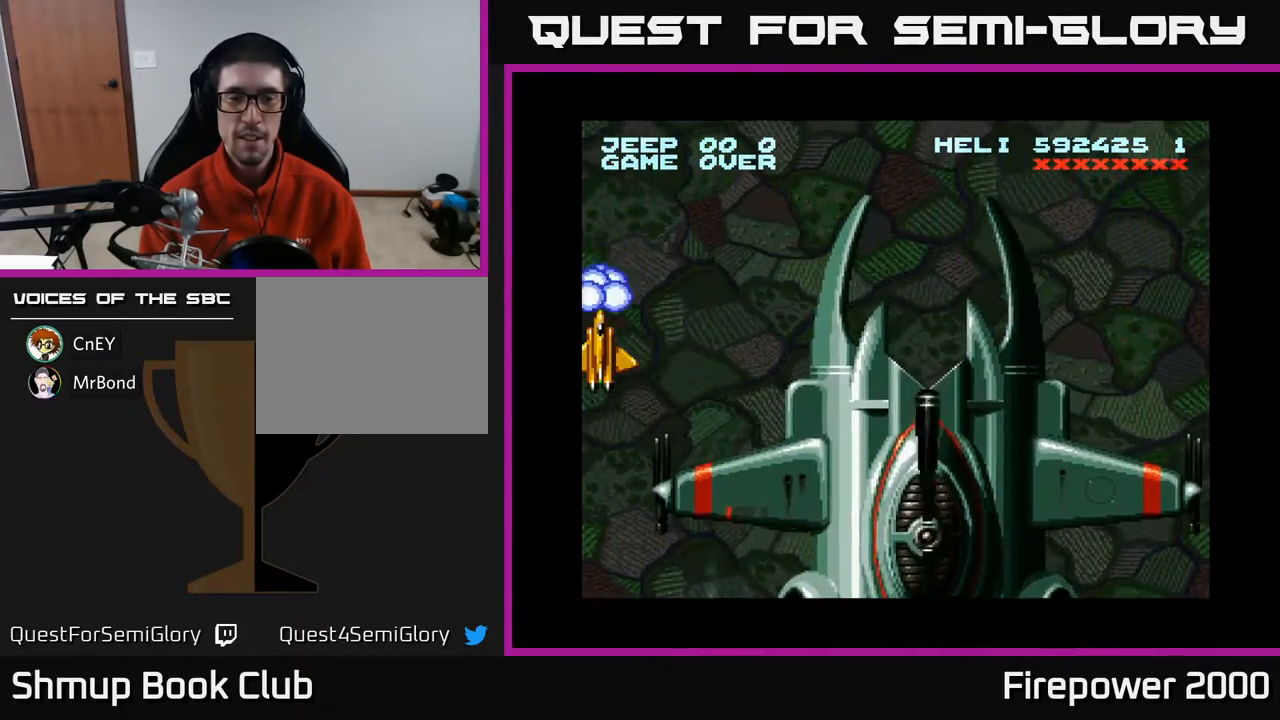
{"buttons": ["A"], "events": [[267, "DPAD_UP", "down"], [333, "DPAD_RIGHT", "down"], [333, "DPAD_UP", "up"], [500, "DPAD_RIGHT", "up"]]}
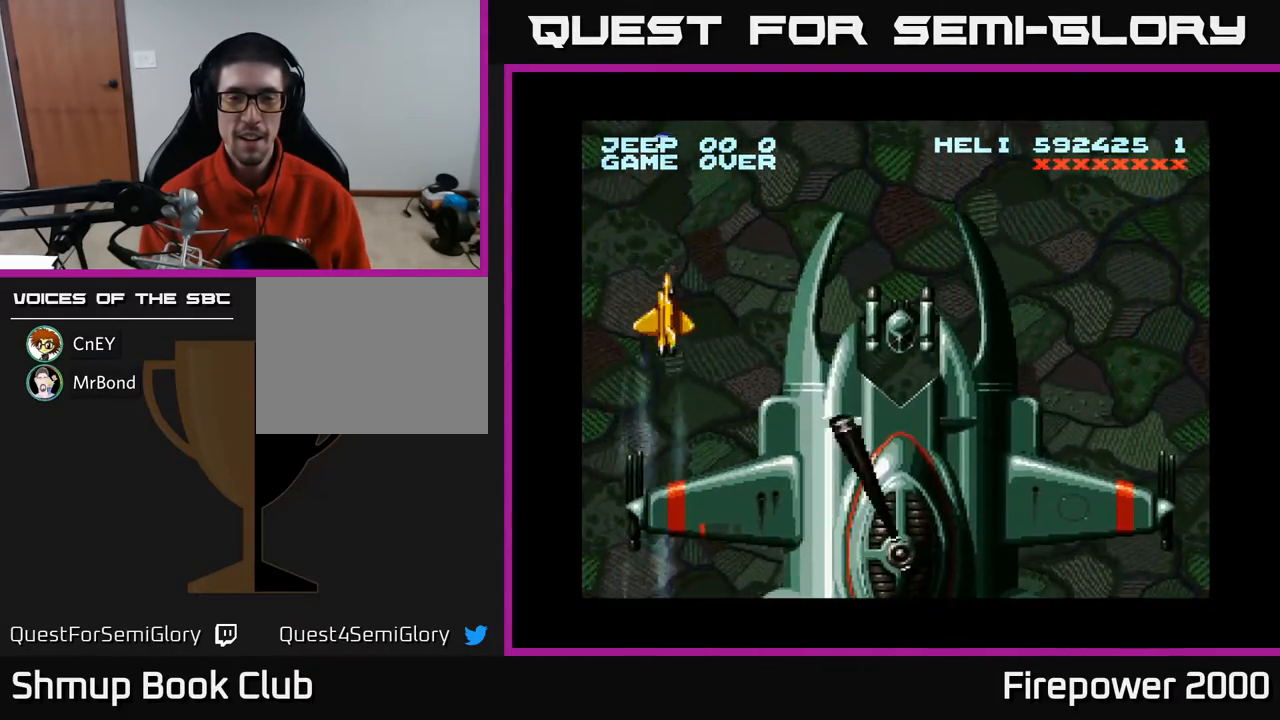
{"buttons": ["A"], "events": []}
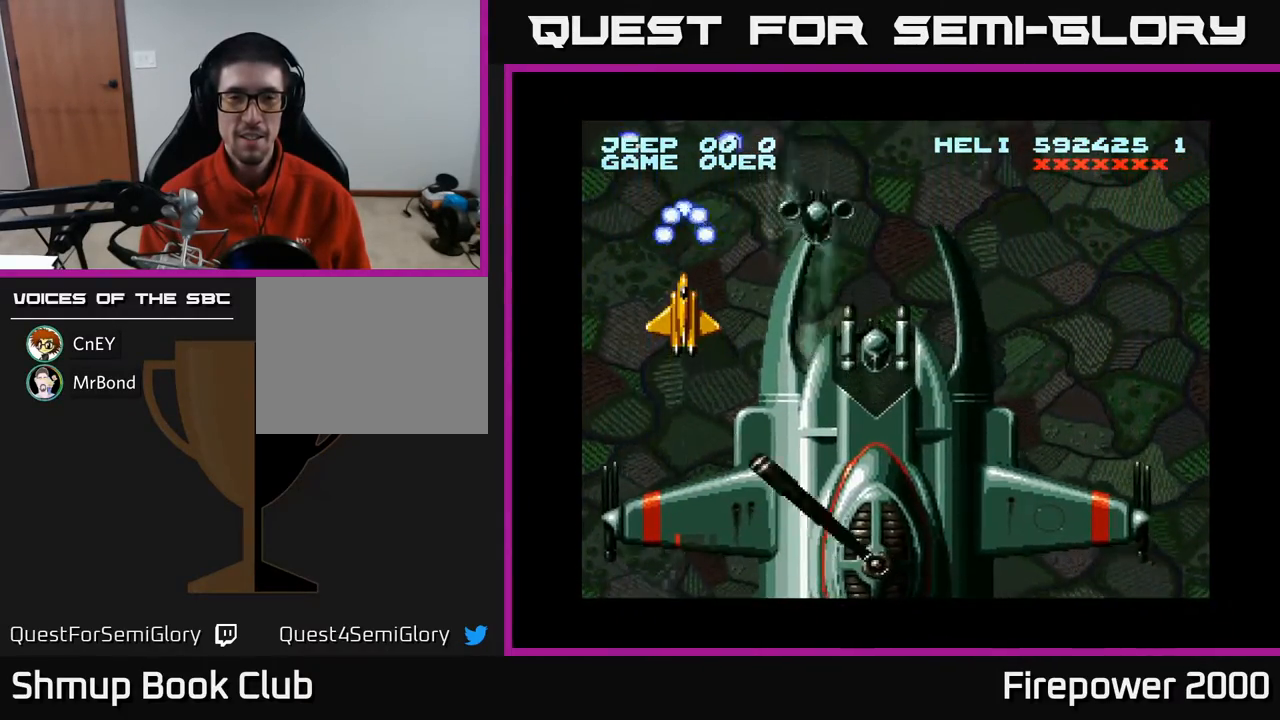
{"buttons": ["A", "DPAD_LEFT"], "events": [[117, "DPAD_DOWN", "down"], [267, "DPAD_DOWN", "up"], [267, "DPAD_LEFT", "down"], [383, "DPAD_DOWN", "down"], [383, "DPAD_LEFT", "up"], [483, "DPAD_DOWN", "up"], [500, "DPAD_LEFT", "down"]]}
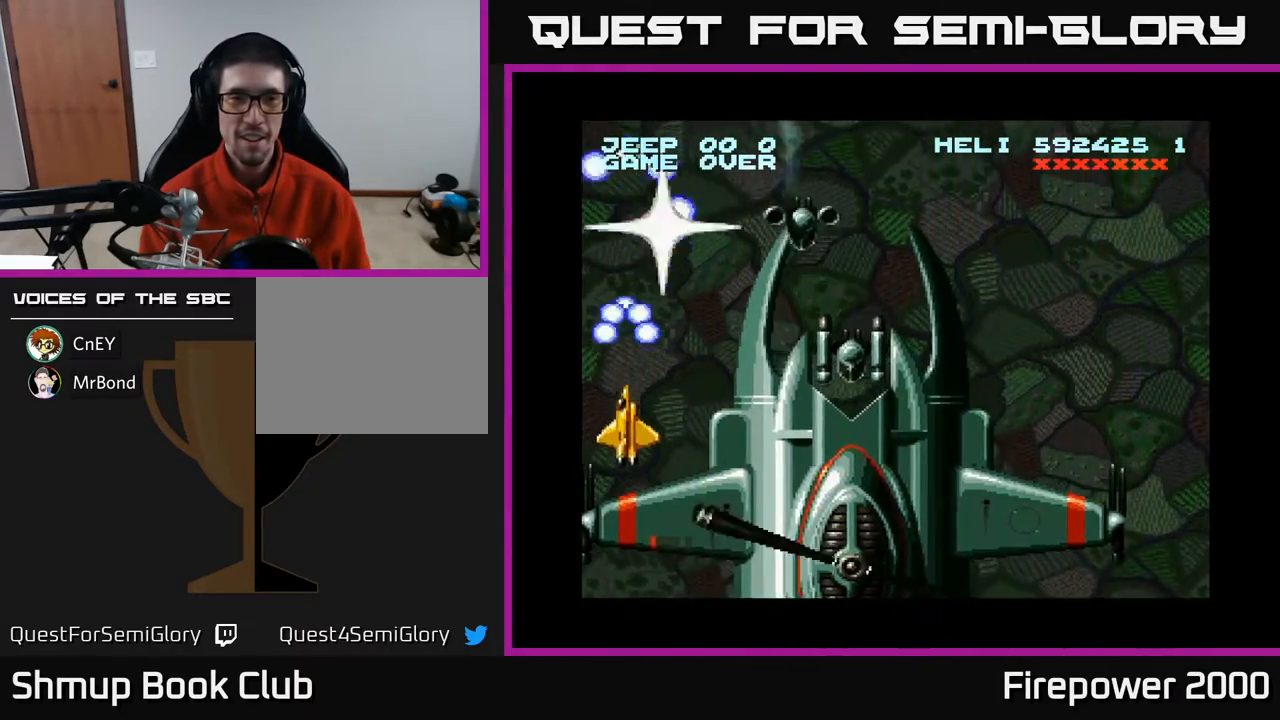
{"buttons": ["A"], "events": [[117, "DPAD_LEFT", "up"]]}
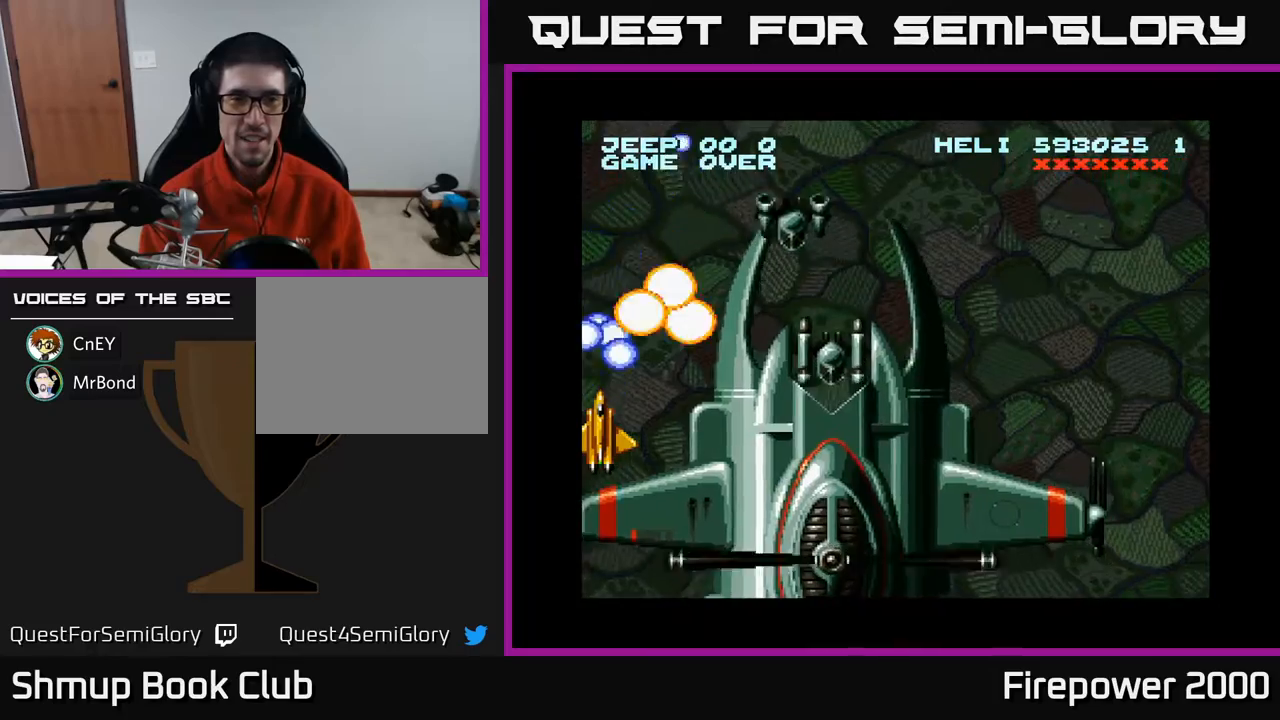
{"buttons": ["A"], "events": [[33, "DPAD_UP", "down"], [133, "DPAD_UP", "up"]]}
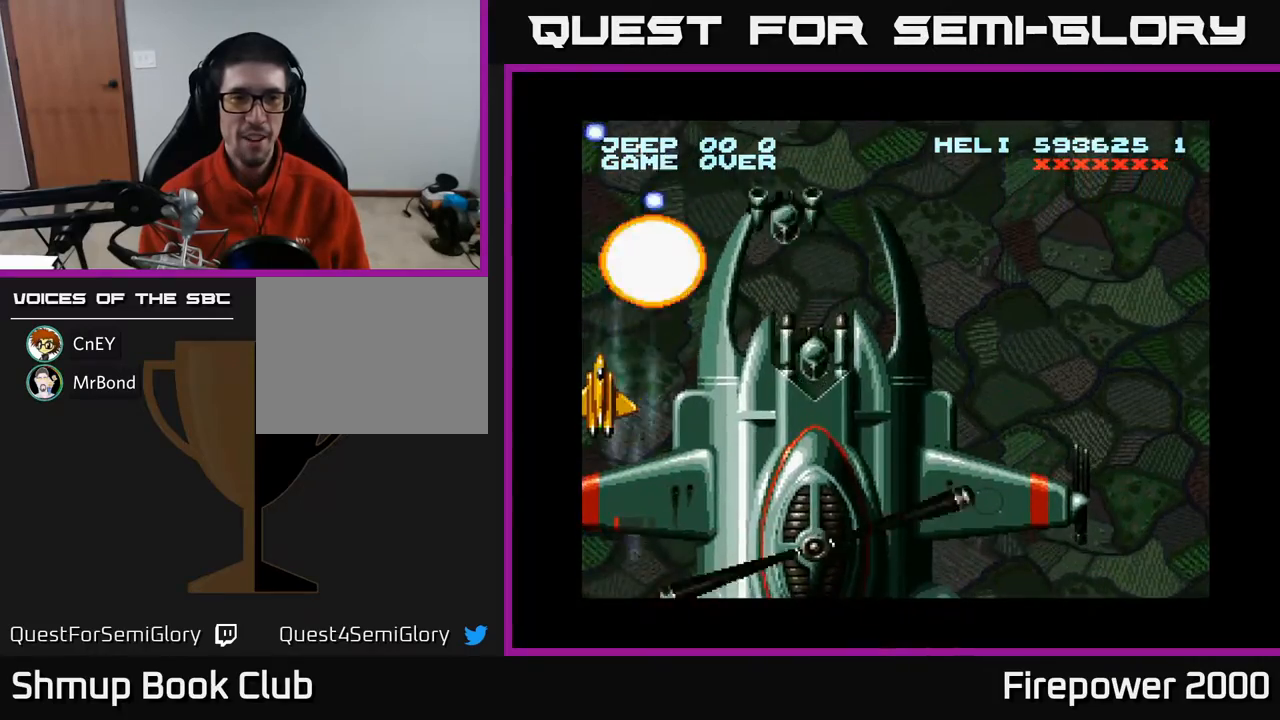
{"buttons": ["A"], "events": []}
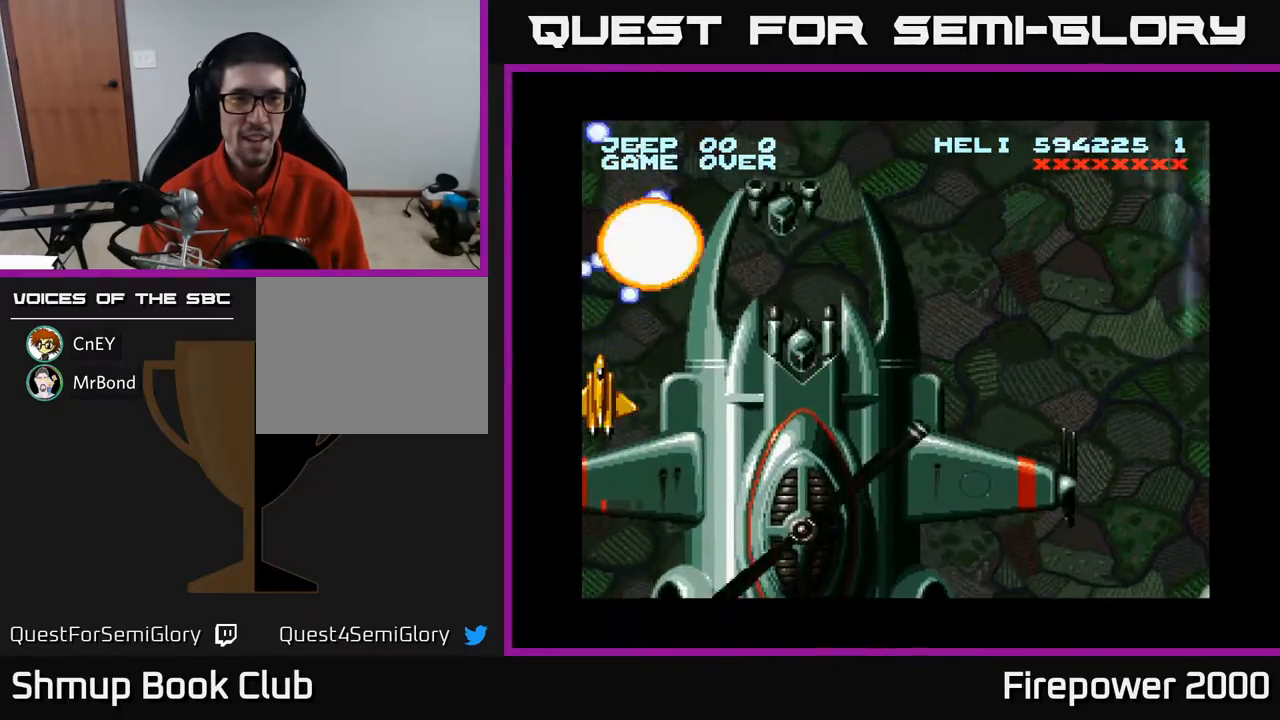
{"buttons": ["A"], "events": []}
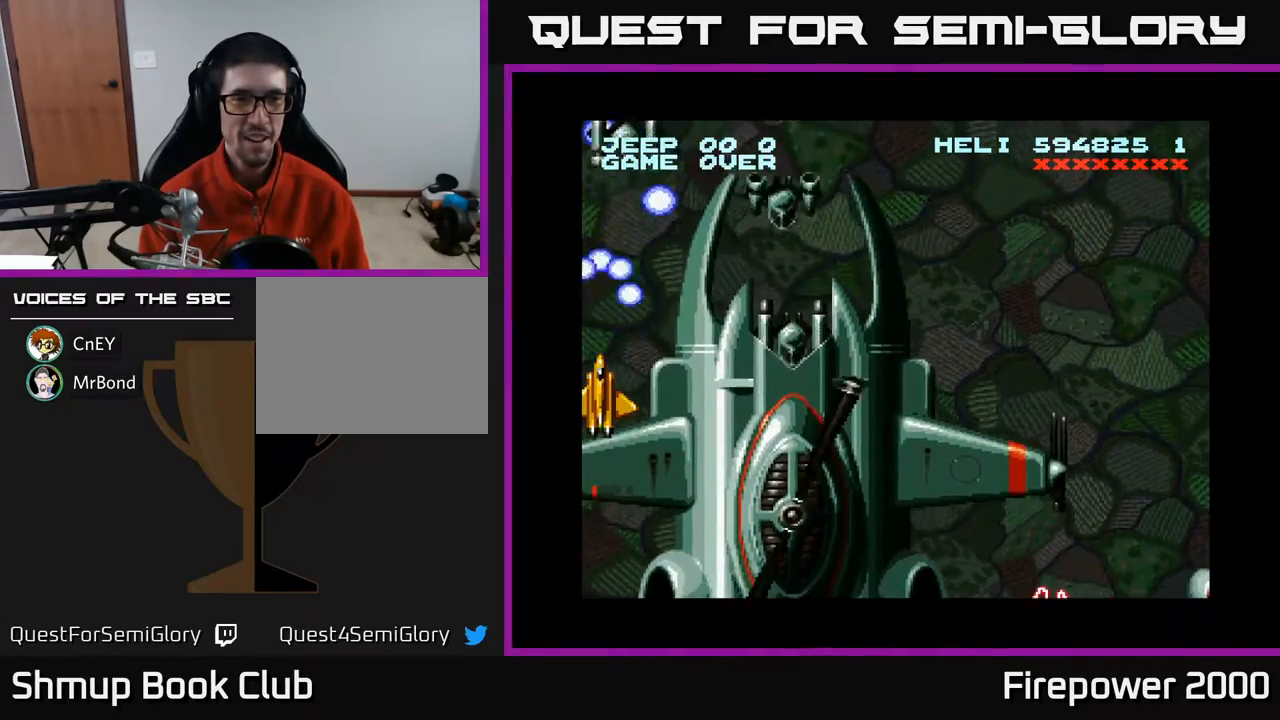
{"buttons": ["A"], "events": []}
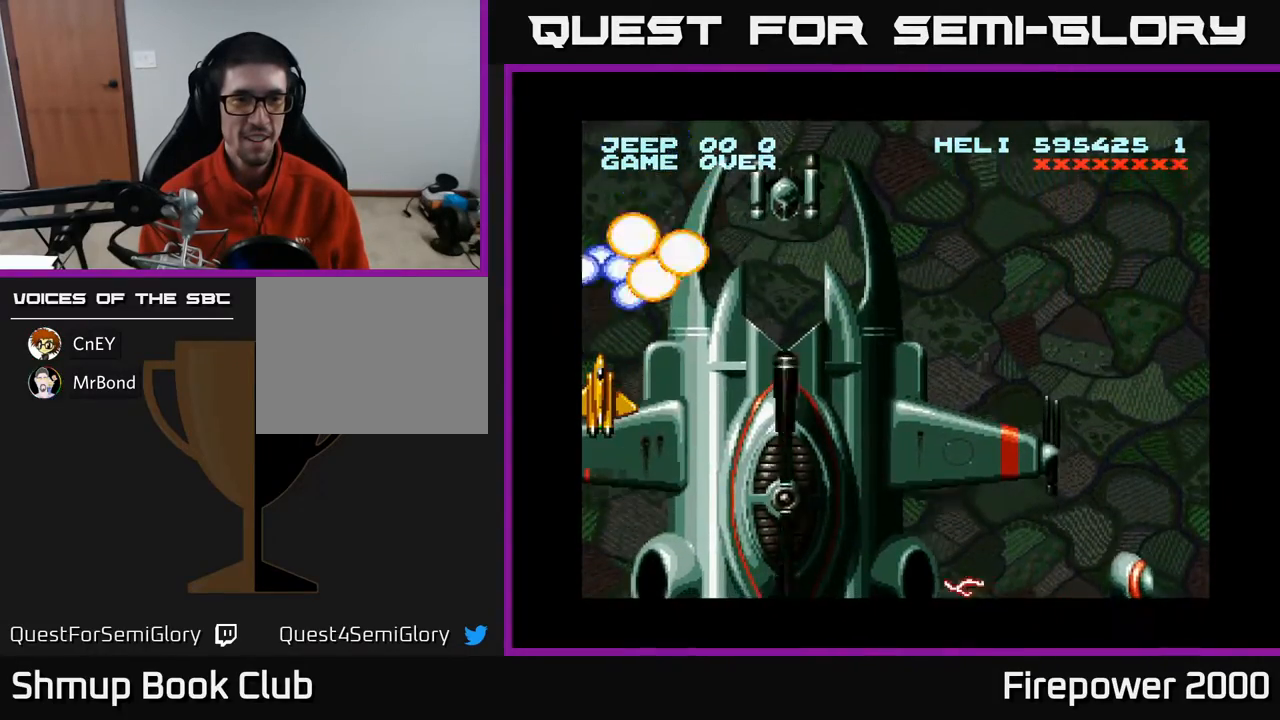
{"buttons": ["A", "DPAD_UP", "DPAD_RIGHT"], "events": [[33, "DPAD_UP", "down"], [150, "DPAD_UP", "up"], [400, "DPAD_UP", "down"], [483, "DPAD_RIGHT", "down"]]}
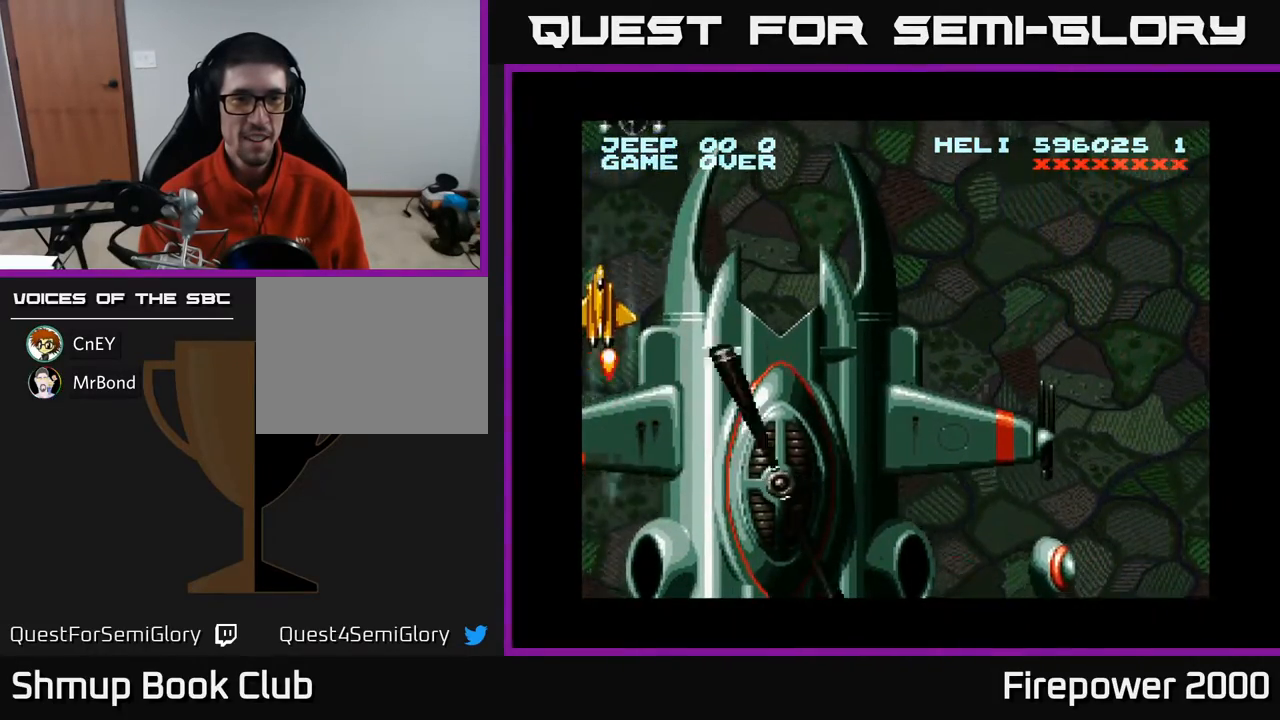
{"buttons": ["A", "DPAD_RIGHT"], "events": [[100, "DPAD_UP", "up"], [217, "DPAD_UP", "down"], [250, "DPAD_RIGHT", "up"], [350, "DPAD_RIGHT", "down"], [350, "DPAD_UP", "up"]]}
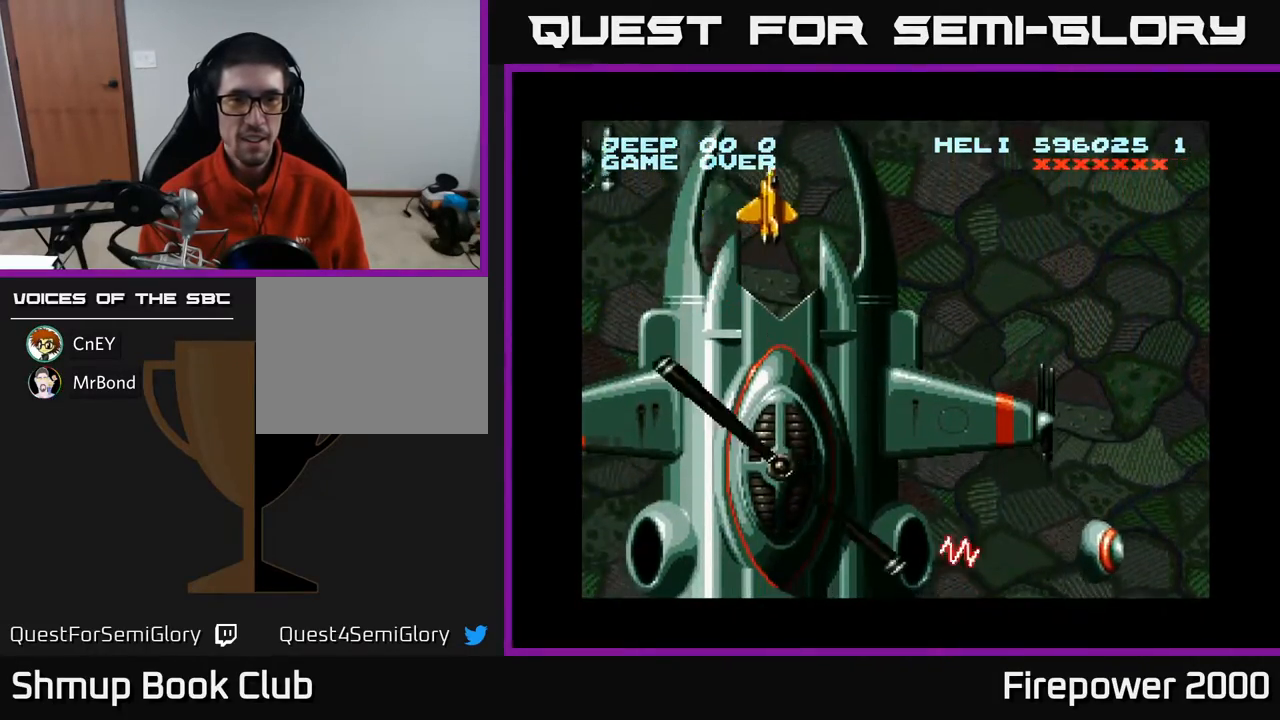
{"buttons": ["A", "DPAD_DOWN", "DPAD_RIGHT"], "events": [[367, "DPAD_DOWN", "down"]]}
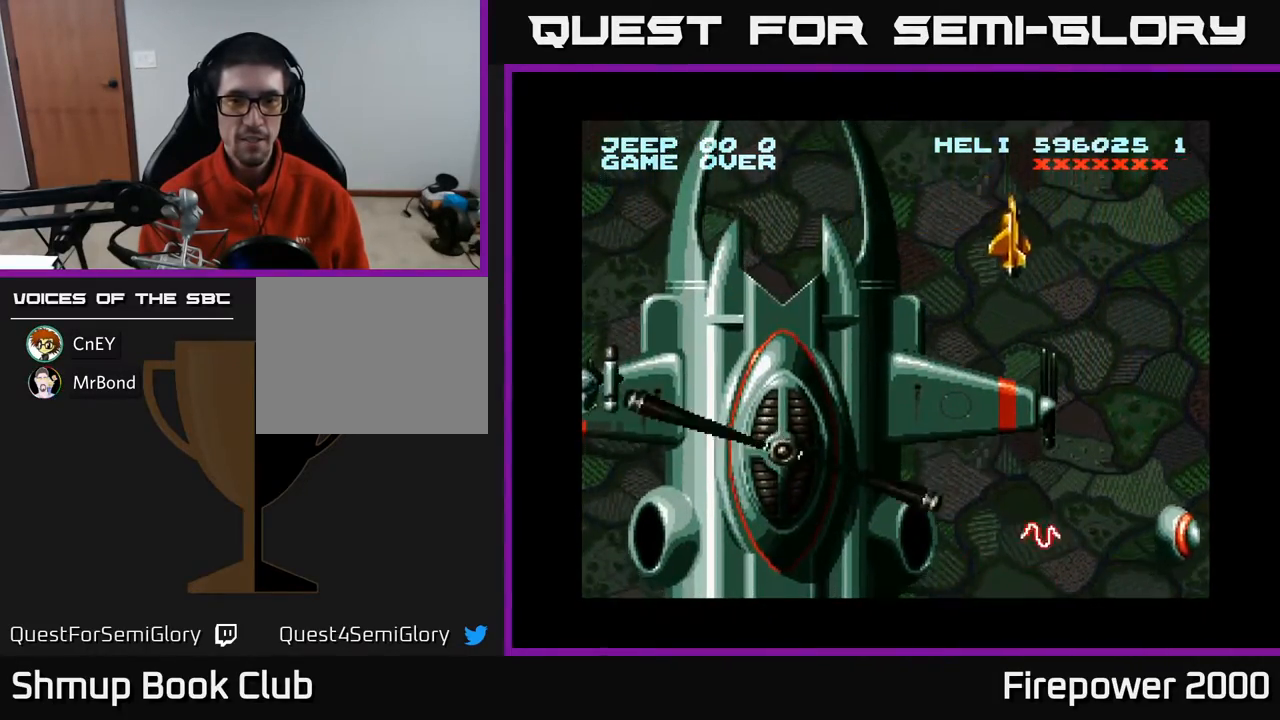
{"buttons": ["A"], "events": [[83, "DPAD_DOWN", "up"], [200, "DPAD_DOWN", "down"], [217, "DPAD_RIGHT", "up"], [367, "DPAD_DOWN", "up"]]}
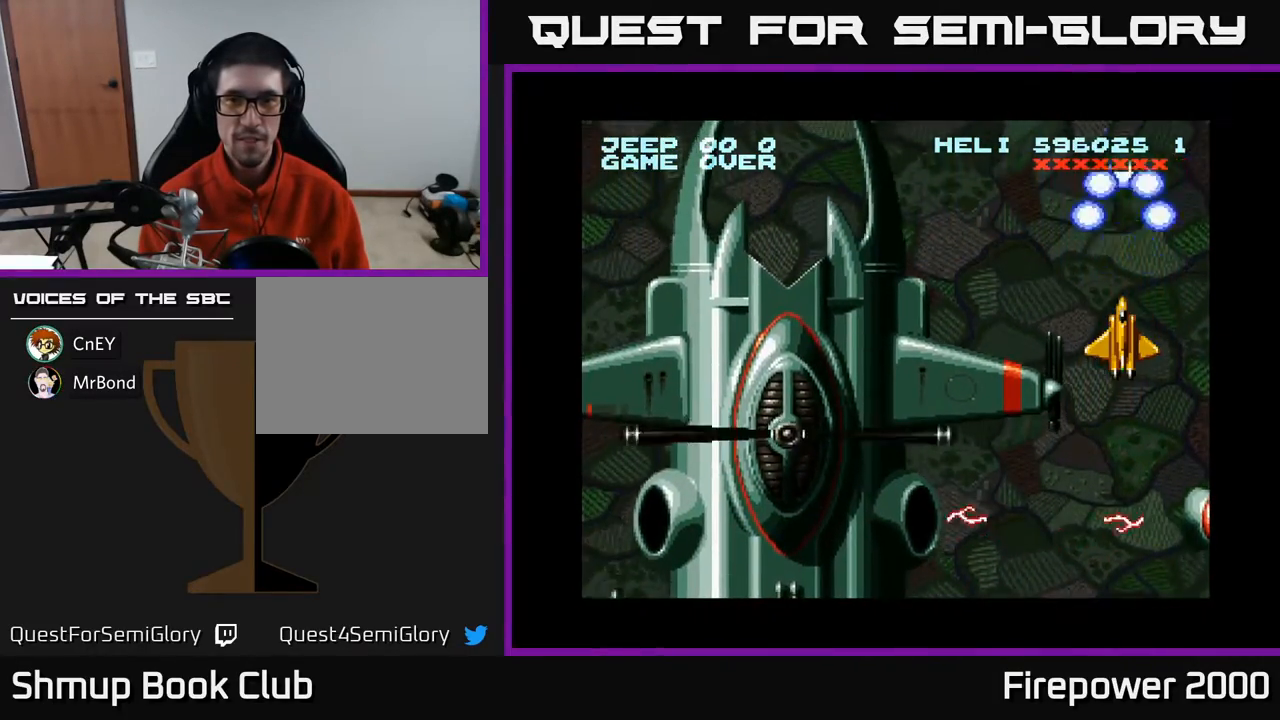
{"buttons": ["A"], "events": [[200, "DPAD_DOWN", "down"], [333, "DPAD_DOWN", "up"]]}
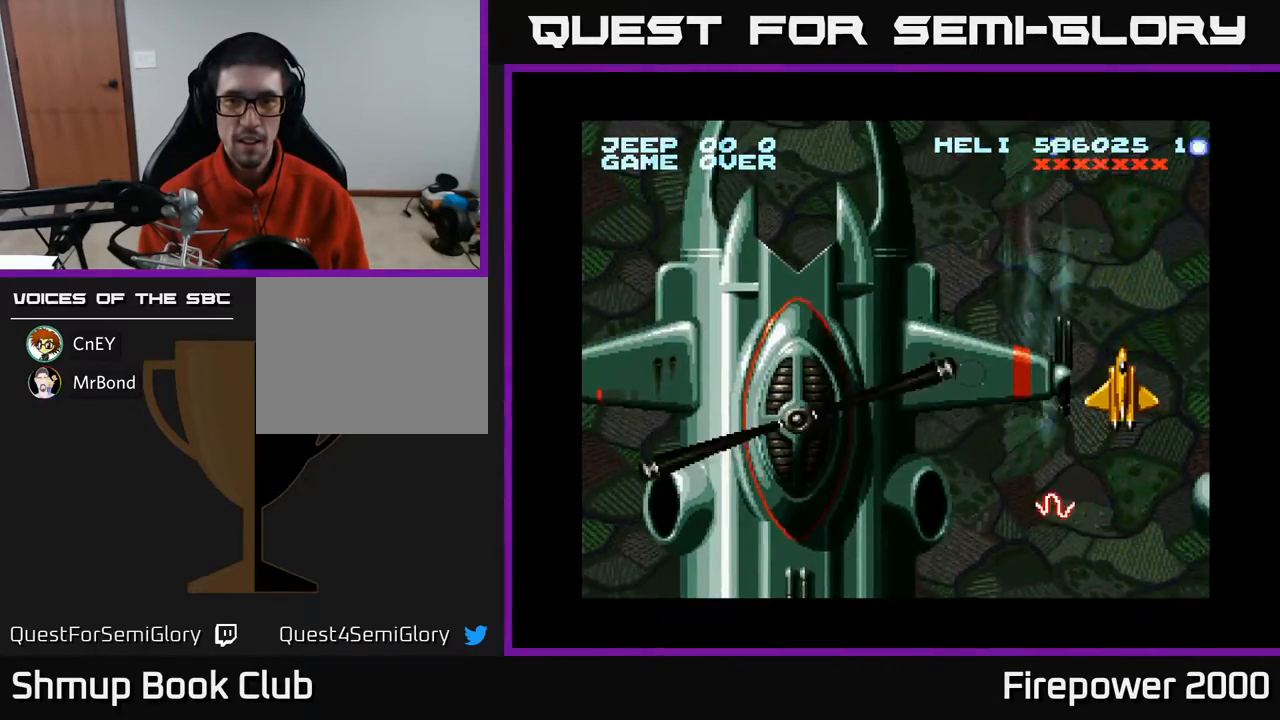
{"buttons": ["A"], "events": [[133, "DPAD_UP", "down"], [250, "DPAD_RIGHT", "down"], [317, "DPAD_RIGHT", "up"], [433, "DPAD_UP", "up"]]}
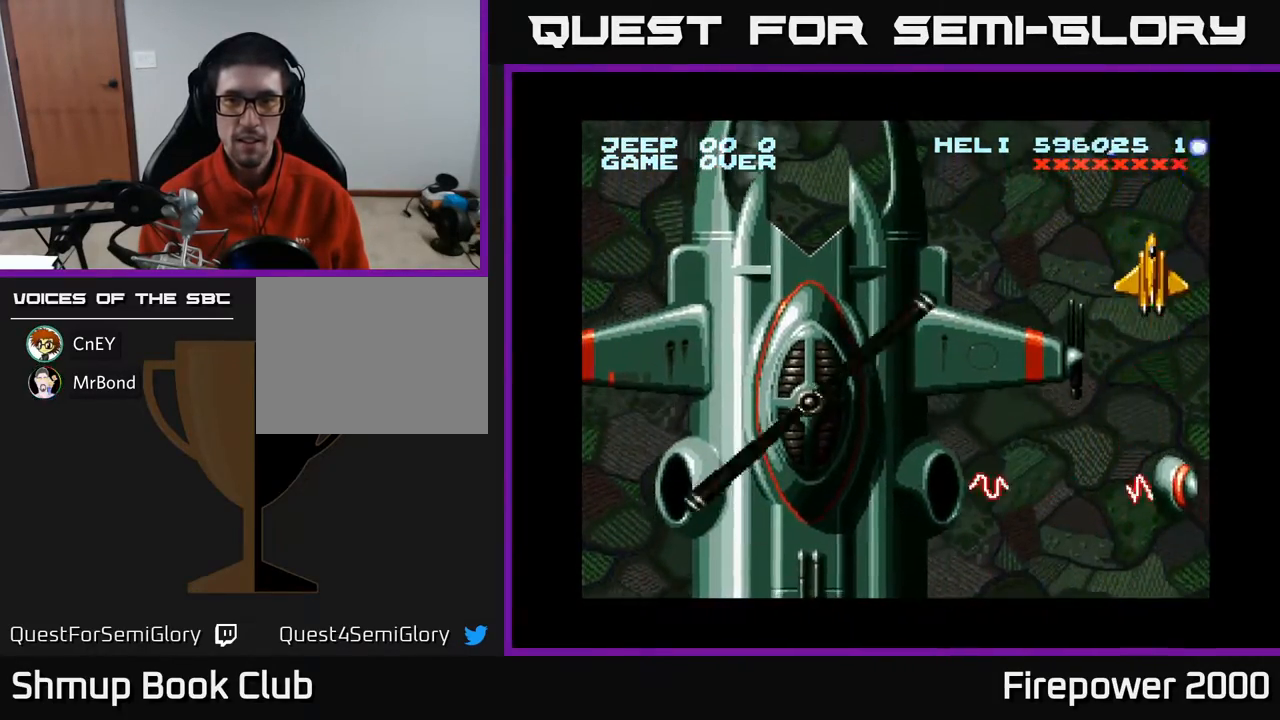
{"buttons": ["A"]}
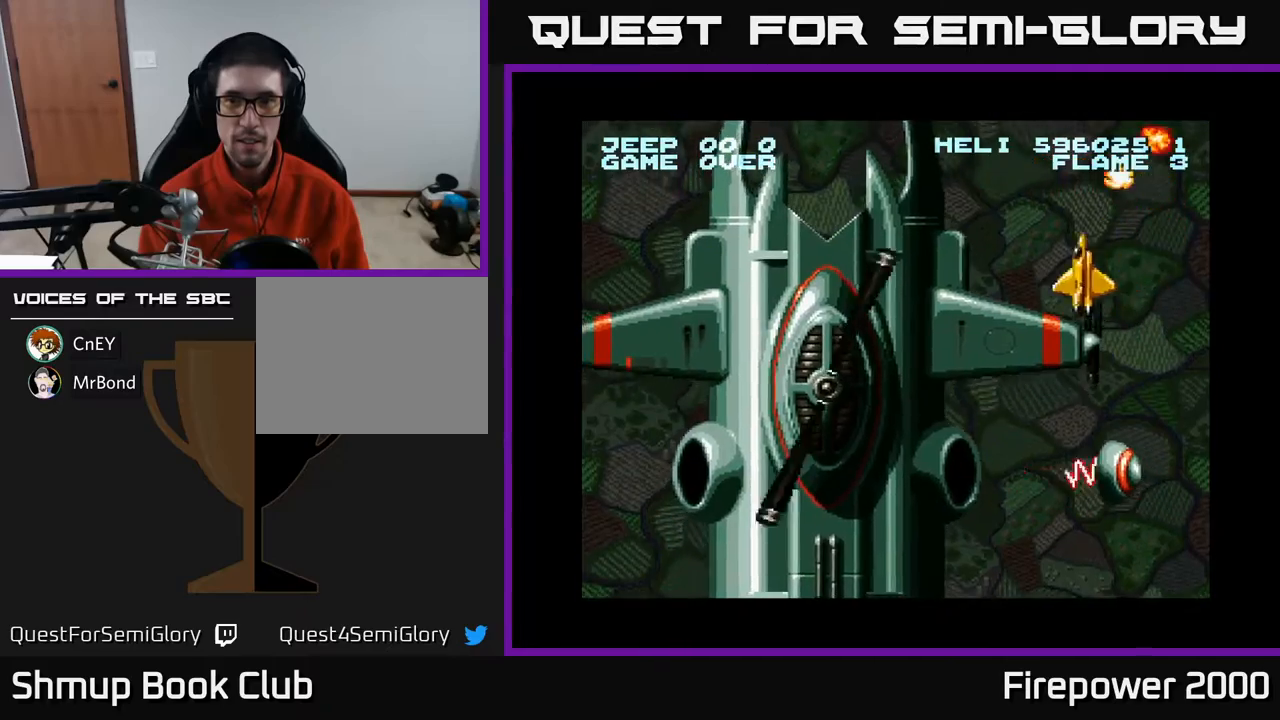
{"buttons": ["A", "DPAD_DOWN", "DPAD_RIGHT"], "events": [[150, "DPAD_RIGHT", "down"], [233, "DPAD_DOWN", "down"], [317, "DPAD_RIGHT", "up"], [383, "L1", "down"], [450, "DPAD_RIGHT", "down"], [483, "L1", "up"]]}
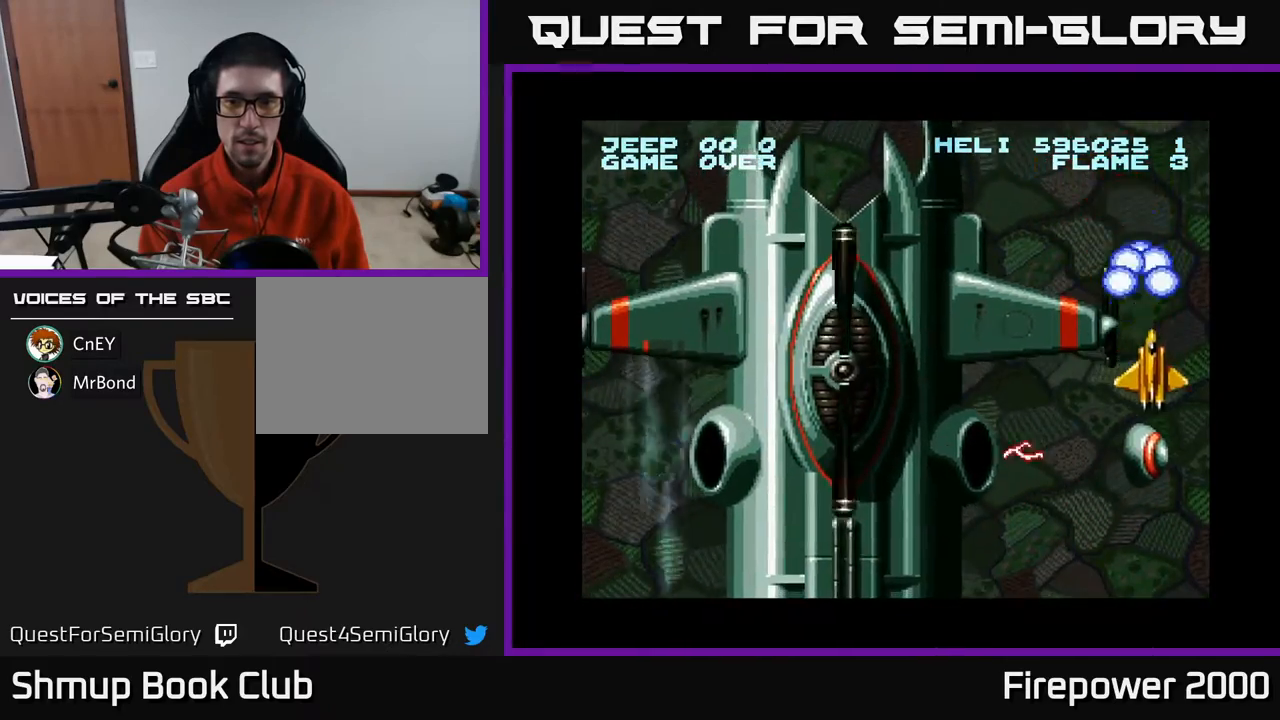
{"buttons": ["A", "DPAD_UP", "DPAD_LEFT"], "events": [[17, "DPAD_DOWN", "up"], [67, "DPAD_RIGHT", "up"], [67, "DPAD_UP", "down"], [167, "DPAD_LEFT", "down"], [333, "DPAD_LEFT", "up"], [500, "DPAD_LEFT", "down"]]}
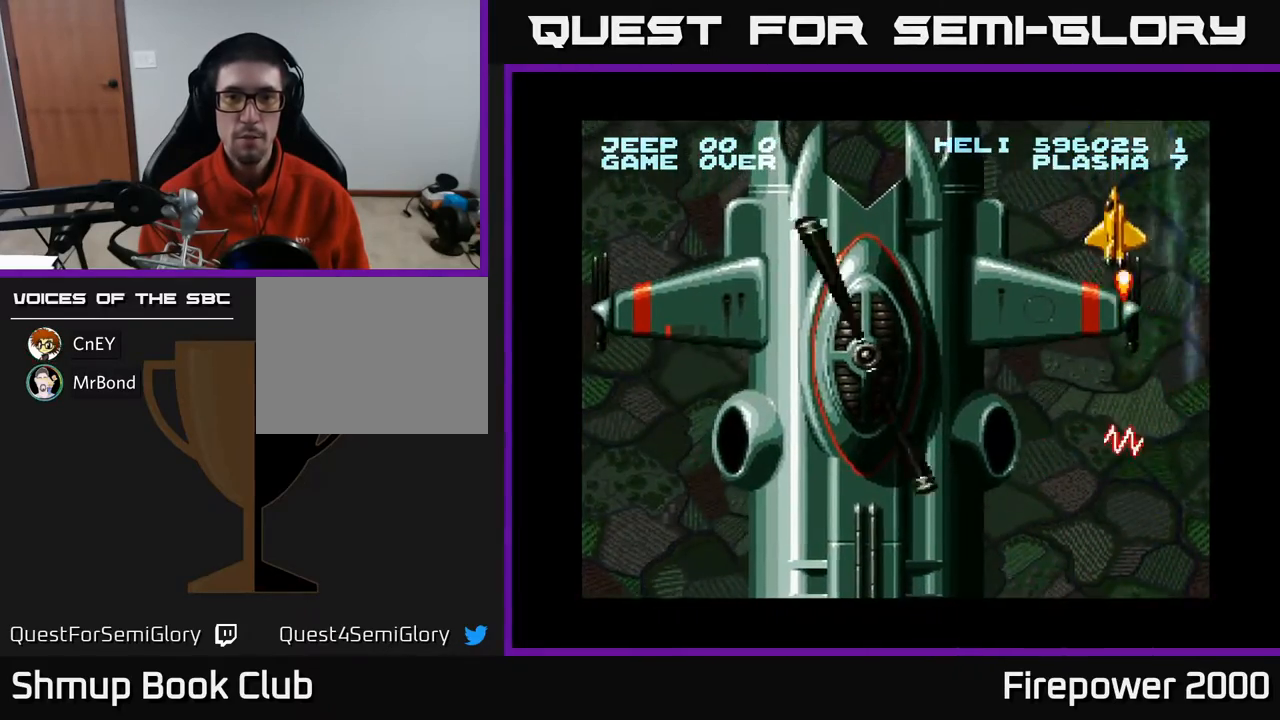
{"buttons": ["A", "DPAD_UP", "DPAD_LEFT"], "events": [[117, "DPAD_LEFT", "up"], [167, "DPAD_RIGHT", "down"], [267, "DPAD_RIGHT", "up"], [367, "DPAD_LEFT", "down"]]}
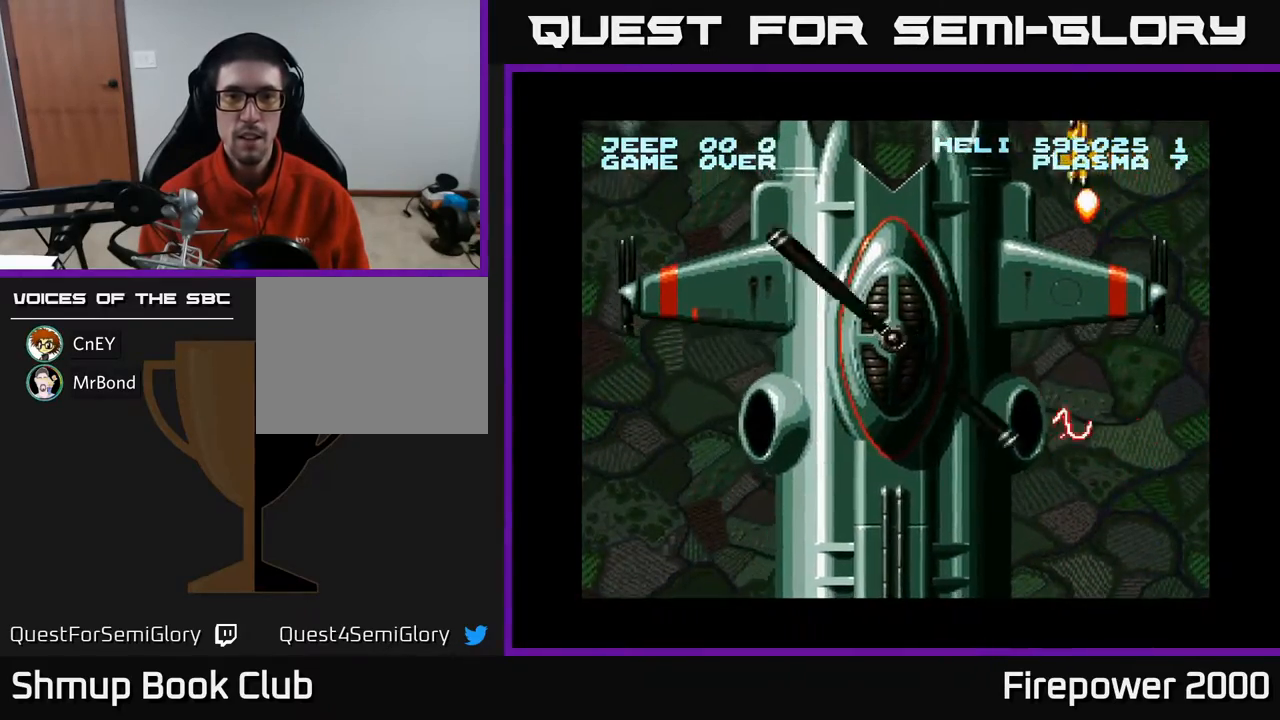
{"buttons": ["A", "DPAD_LEFT"], "events": [[67, "DPAD_UP", "up"]]}